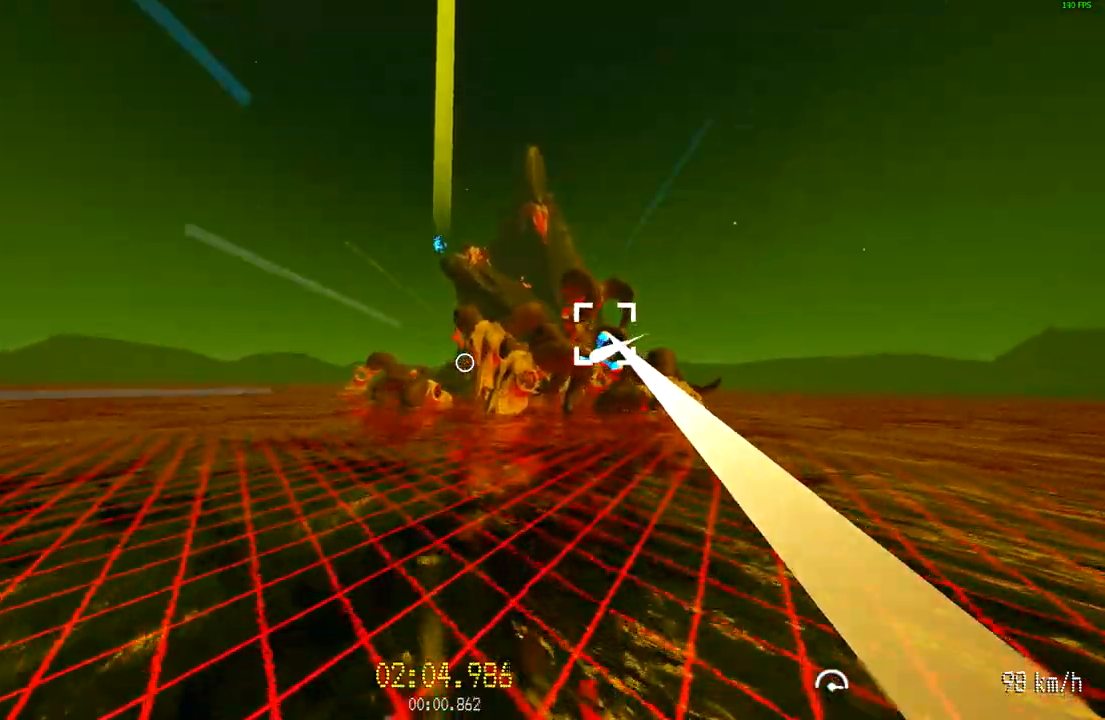
Gameplay with keyboard and mouse; each line is a JSON object with the keys and mouse buttons held at the frame after it. "events" lists presses ("down") and releases ("up") of "a", "d", "s", "space", "w", "mouse_left" and "mouse_right" between this image and that frame as [ms after this image, input, new state], when the widget could be followed in between. "mouse_left", "mouse_right" = the "left", "right" buttons of the "mouse" list. No other keys are recorded. Mouse movement is not recorded.
{"keys": ["w"], "mouse": ["left"], "events": []}
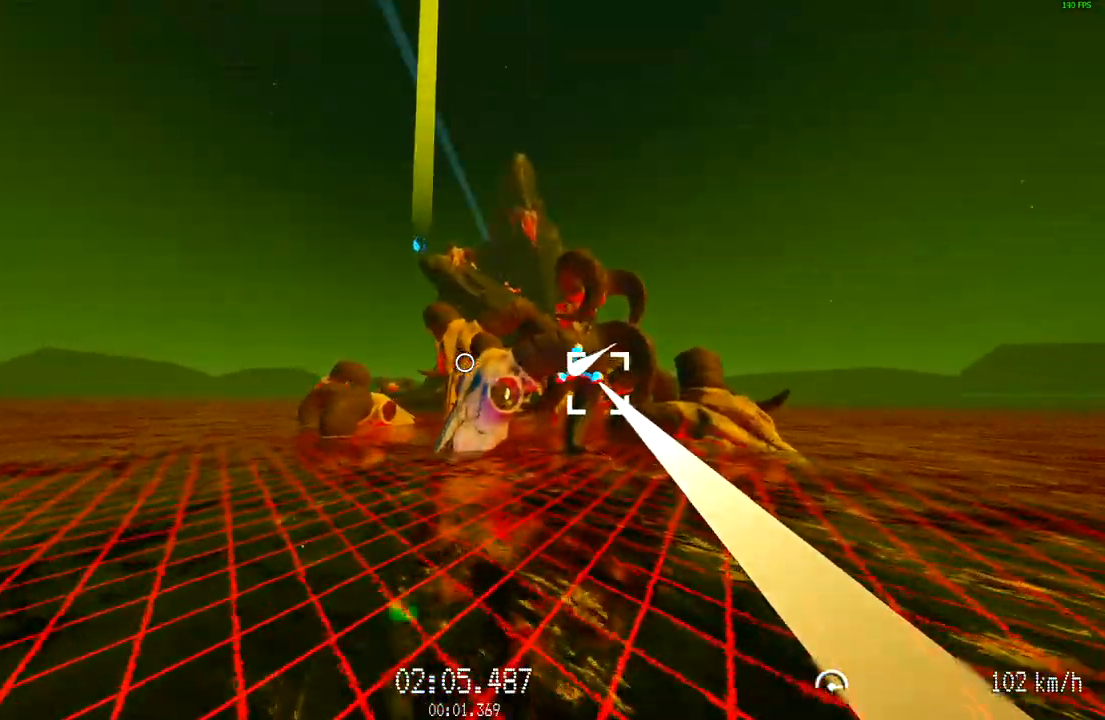
{"keys": ["w"], "mouse": [], "events": [[300, "mouse_left", "up"]]}
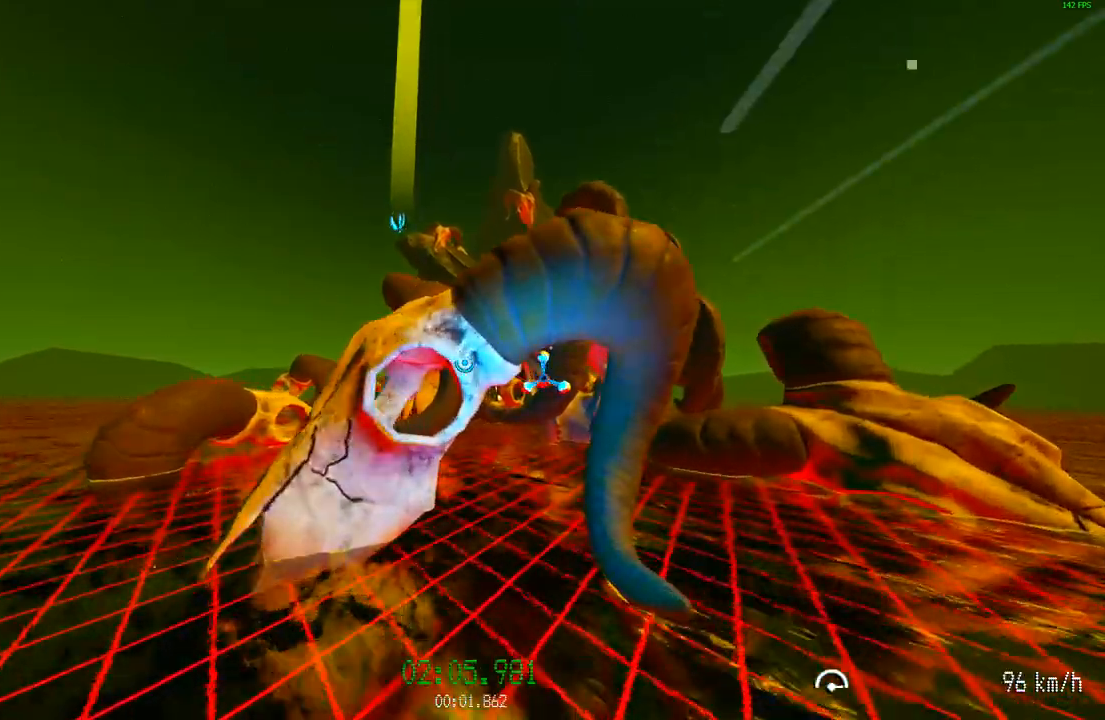
{"keys": ["w"], "mouse": [], "events": [[267, "a", "down"], [451, "a", "up"]]}
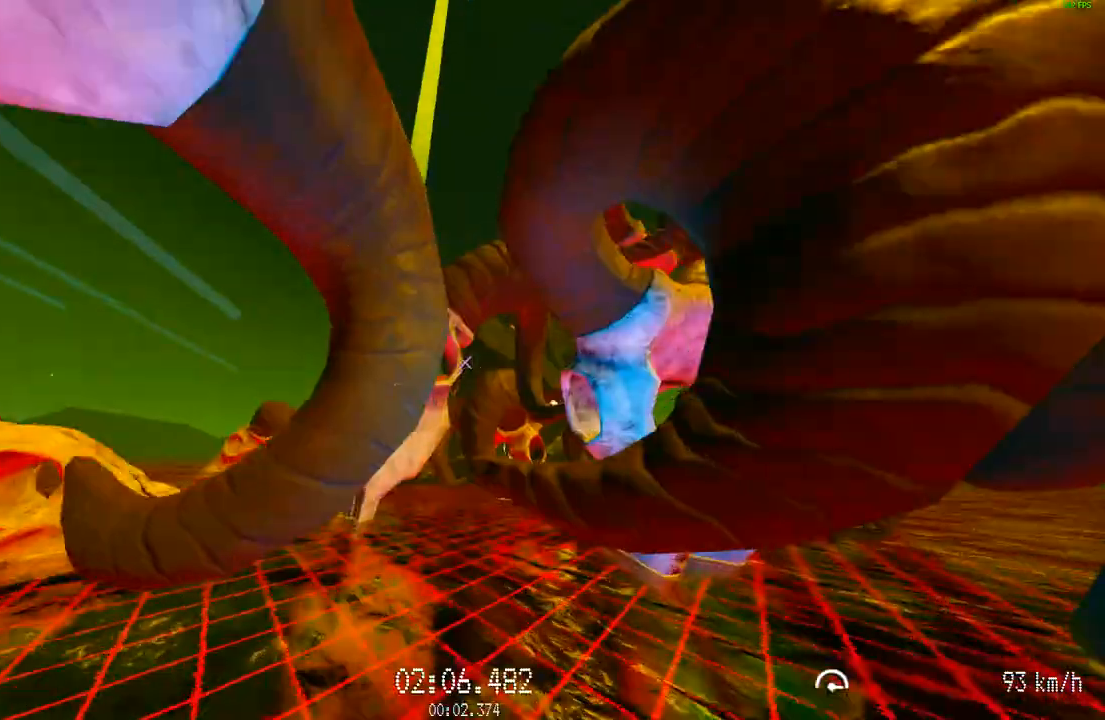
{"keys": ["w"], "mouse": ["left"], "events": [[233, "mouse_left", "down"]]}
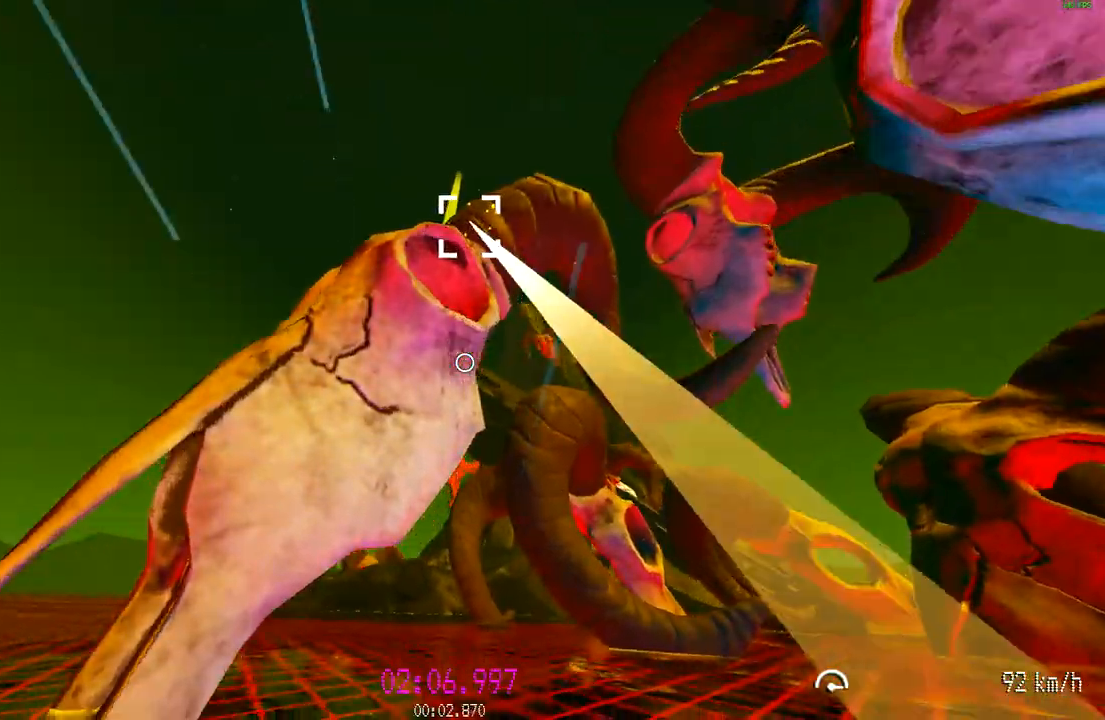
{"keys": ["w"], "mouse": ["left"], "events": []}
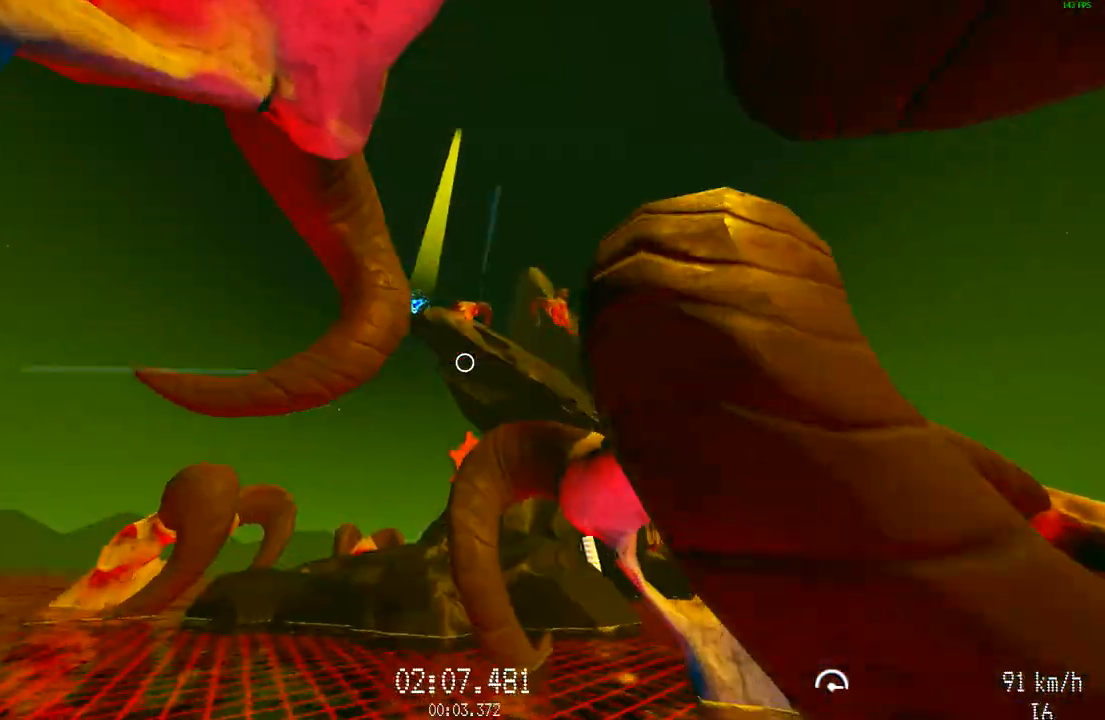
{"keys": ["w"], "mouse": ["left"], "events": []}
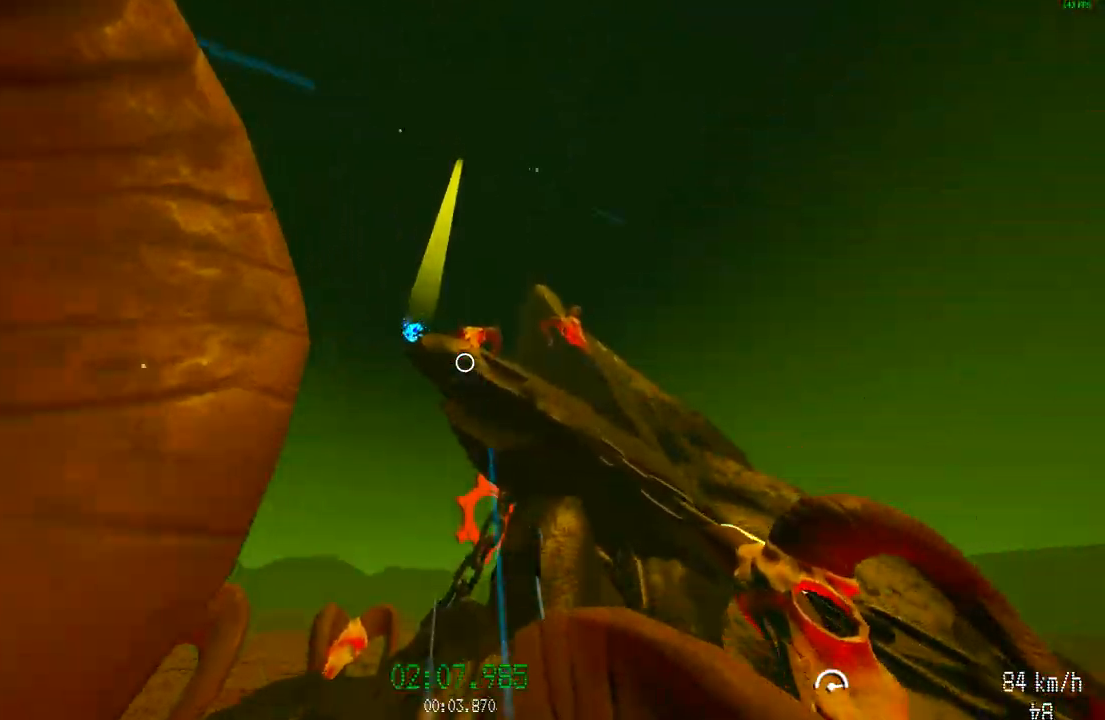
{"keys": ["a", "w"], "mouse": [], "events": [[100, "mouse_left", "up"], [184, "a", "down"]]}
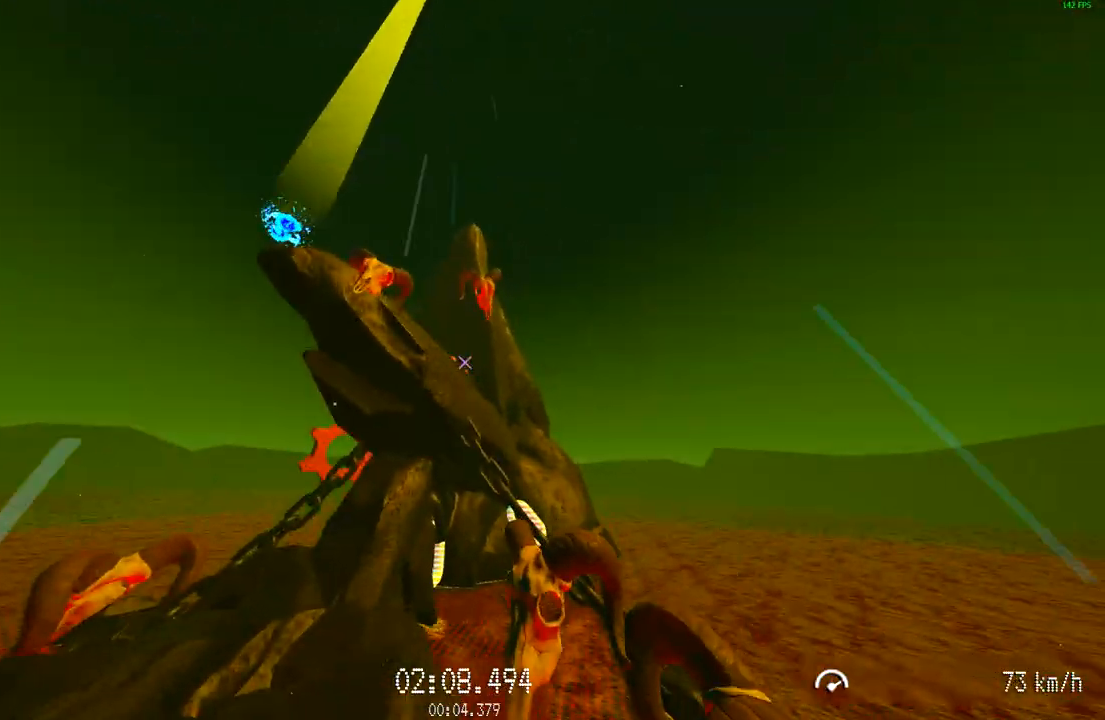
{"keys": ["a", "w"], "mouse": ["left"], "events": [[167, "mouse_left", "down"]]}
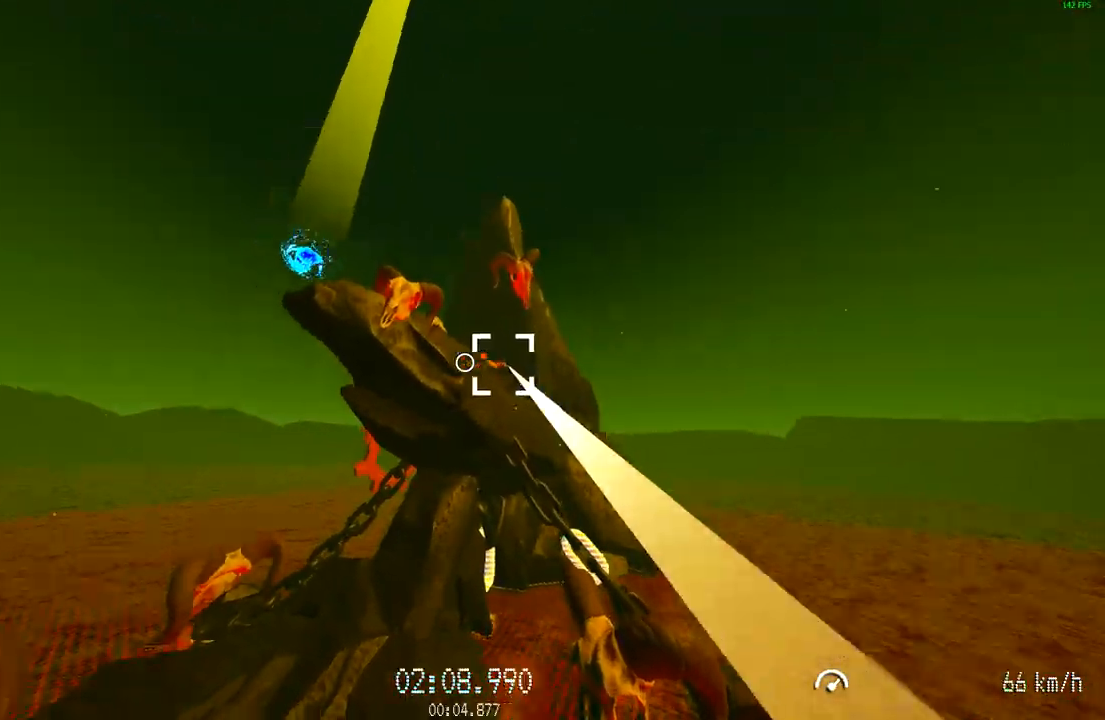
{"keys": ["a", "w"], "mouse": ["left"], "events": [[34, "w", "up"], [167, "w", "down"]]}
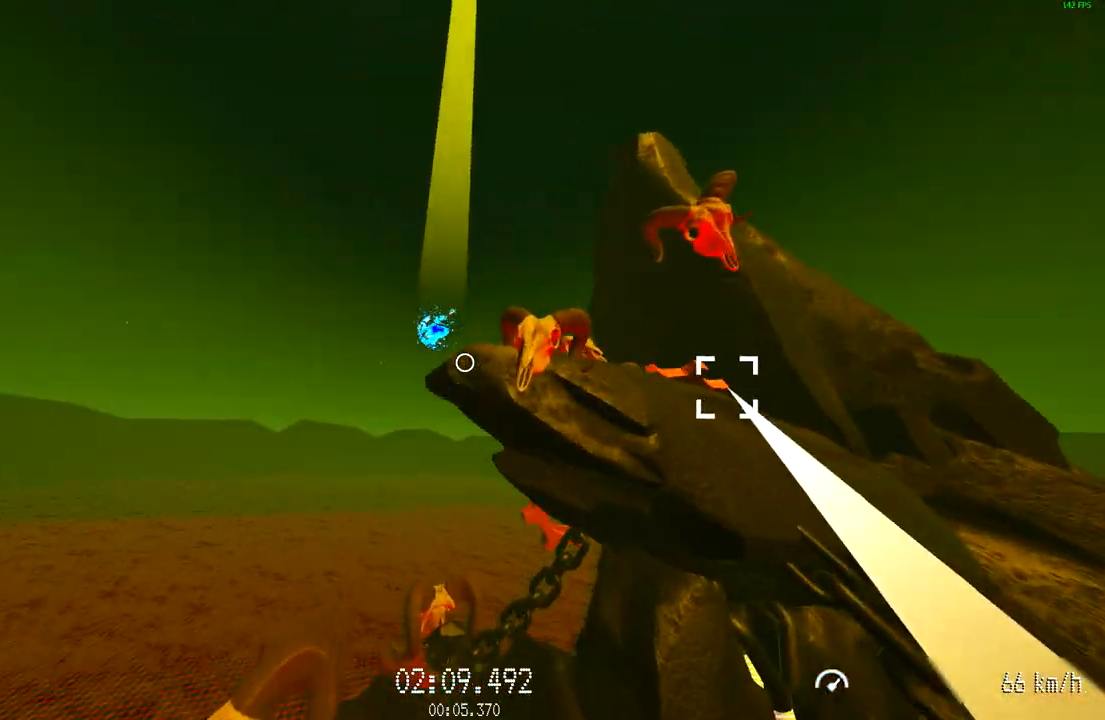
{"keys": ["a", "w"], "mouse": ["left"], "events": [[334, "a", "up"], [417, "a", "down"]]}
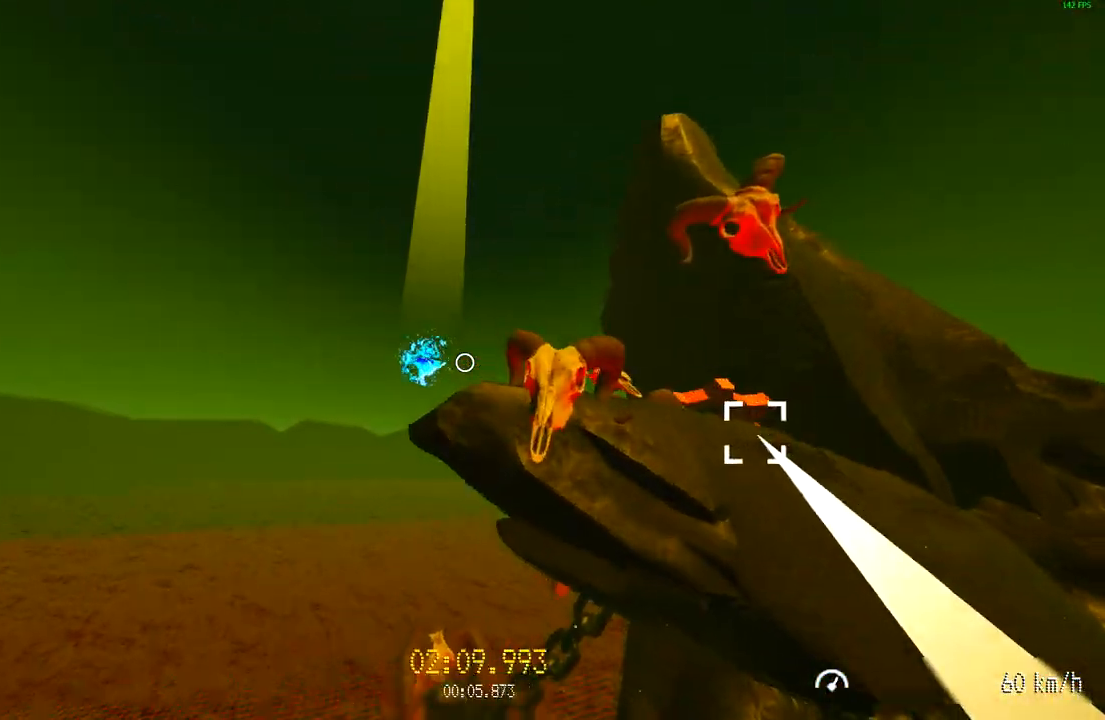
{"keys": ["w"], "mouse": [], "events": [[117, "a", "up"], [201, "a", "down"], [351, "mouse_left", "up"], [401, "a", "up"]]}
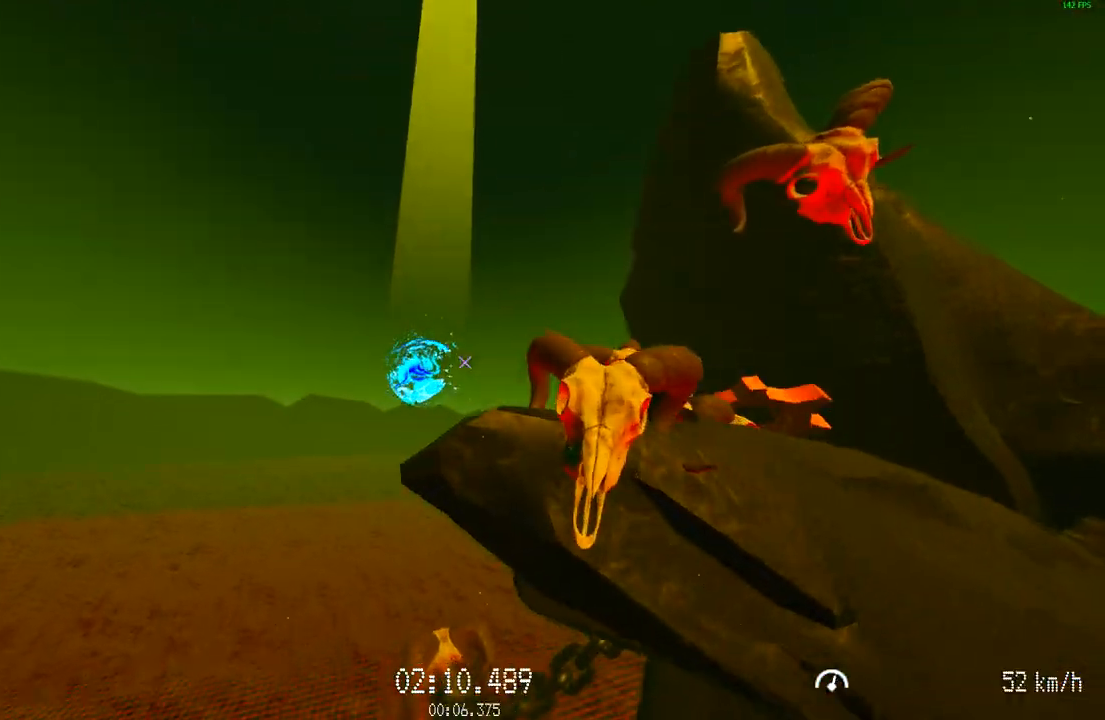
{"keys": ["w"], "mouse": [], "events": [[33, "a", "down"], [167, "a", "up"]]}
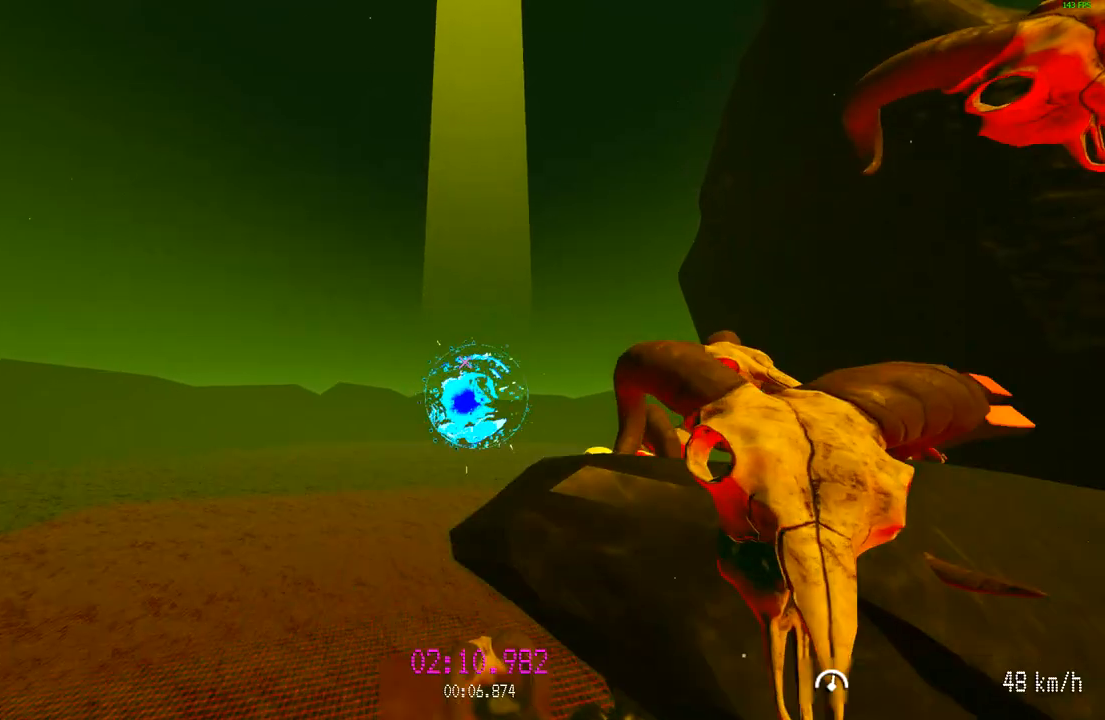
{"keys": ["w"], "mouse": [], "events": []}
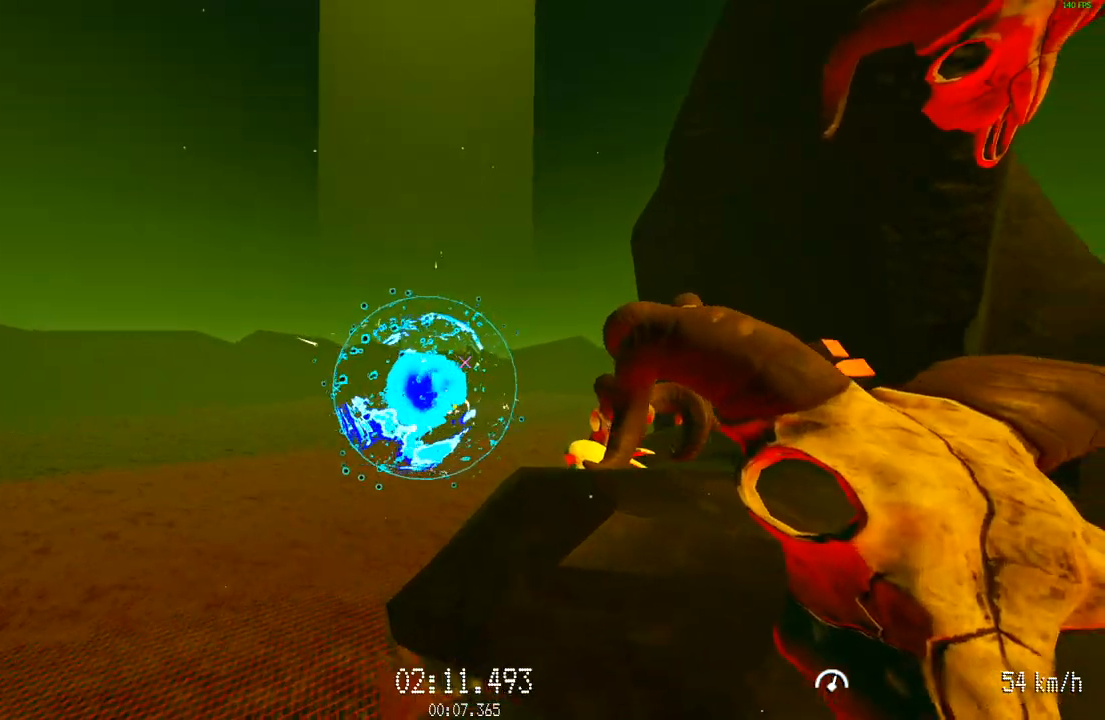
{"keys": [], "mouse": [], "events": [[50, "a", "down"], [250, "a", "up"], [367, "w", "up"]]}
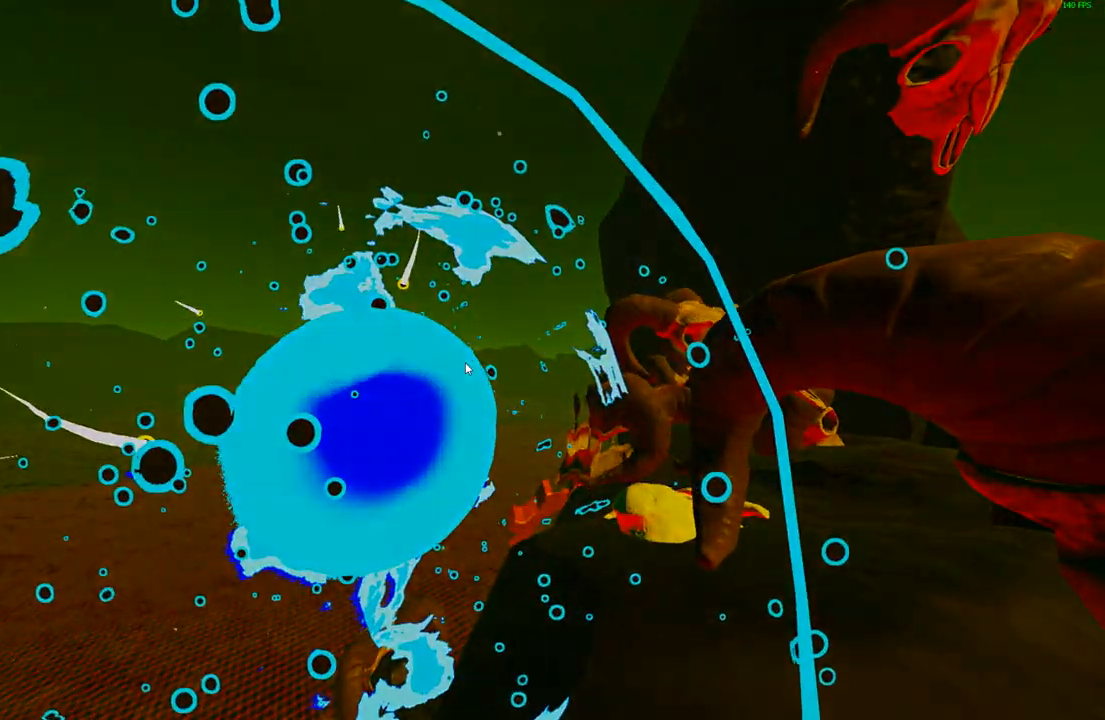
{"keys": [], "mouse": [], "events": []}
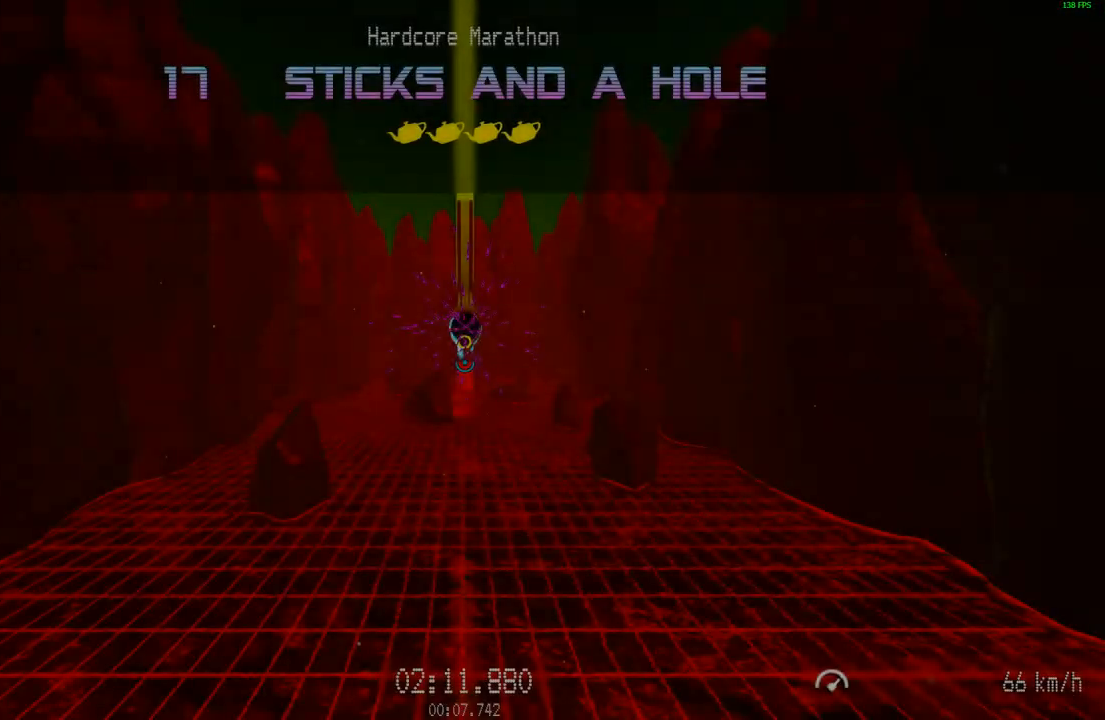
{"keys": ["w"], "mouse": [], "events": [[233, "w", "down"]]}
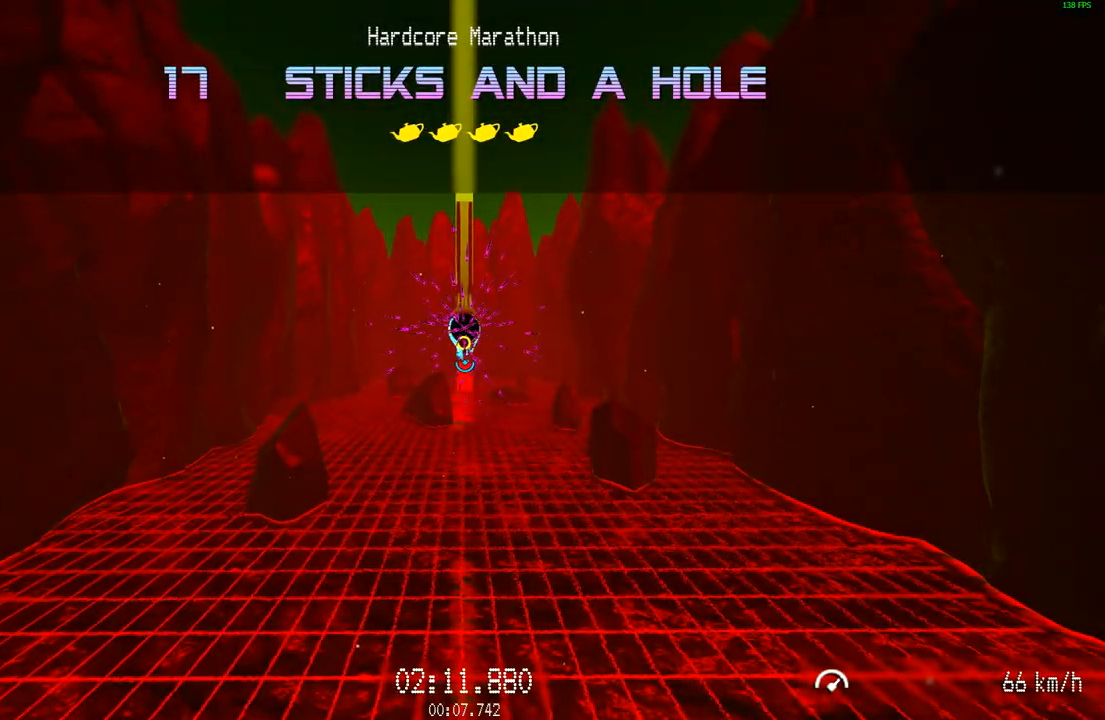
{"keys": ["a"], "mouse": ["left"], "events": [[117, "a", "down"], [151, "w", "up"], [201, "mouse_left", "down"], [334, "s", "down"], [484, "s", "up"]]}
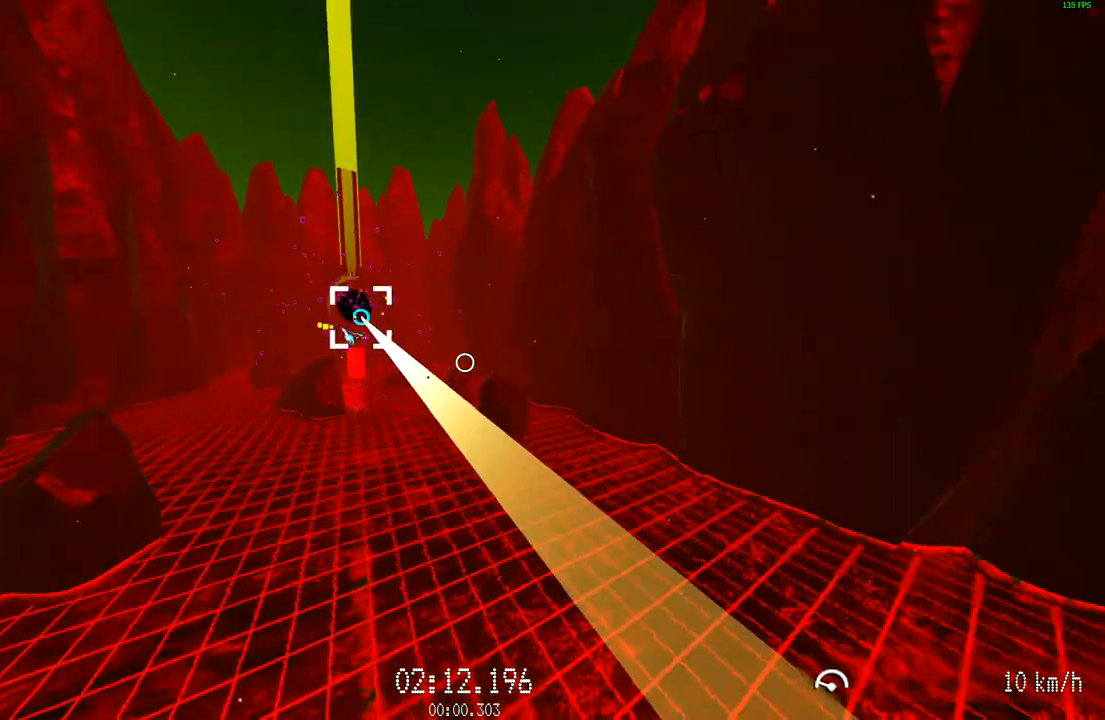
{"keys": ["a"], "mouse": ["left"], "events": [[83, "w", "down"], [267, "a", "up"], [267, "d", "down"], [350, "a", "down"], [350, "d", "up"], [500, "w", "up"]]}
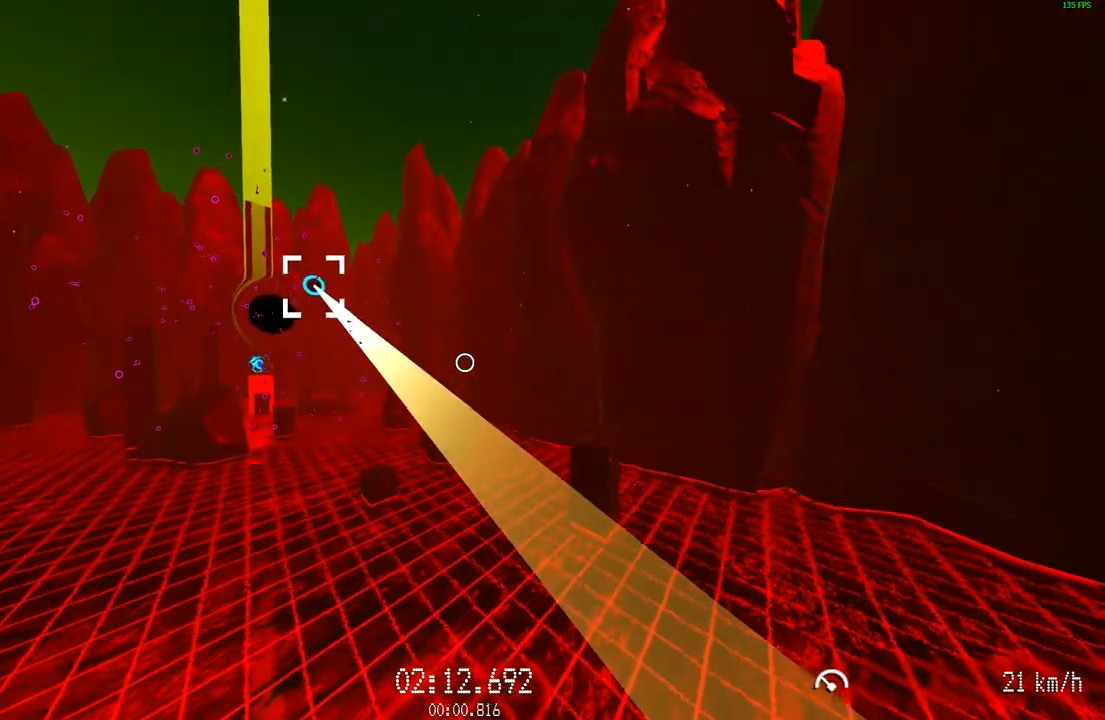
{"keys": ["d", "w"], "mouse": ["left"], "events": [[50, "a", "up"], [50, "d", "down"], [184, "w", "down"]]}
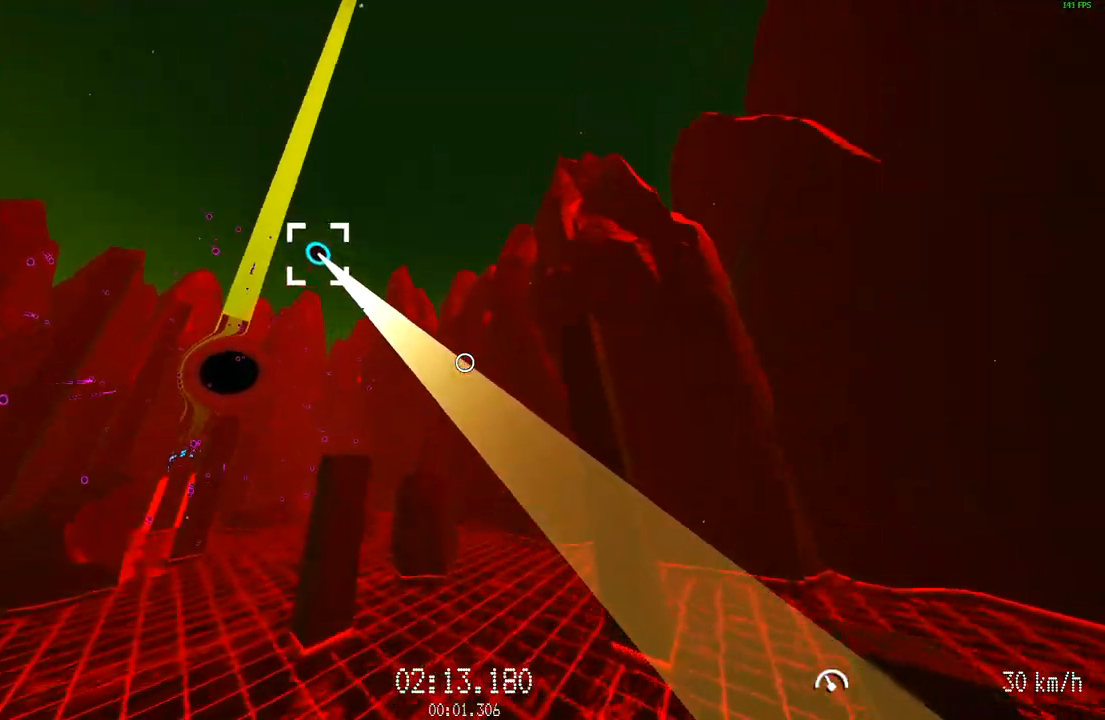
{"keys": ["w"], "mouse": ["left"], "events": [[67, "d", "up"]]}
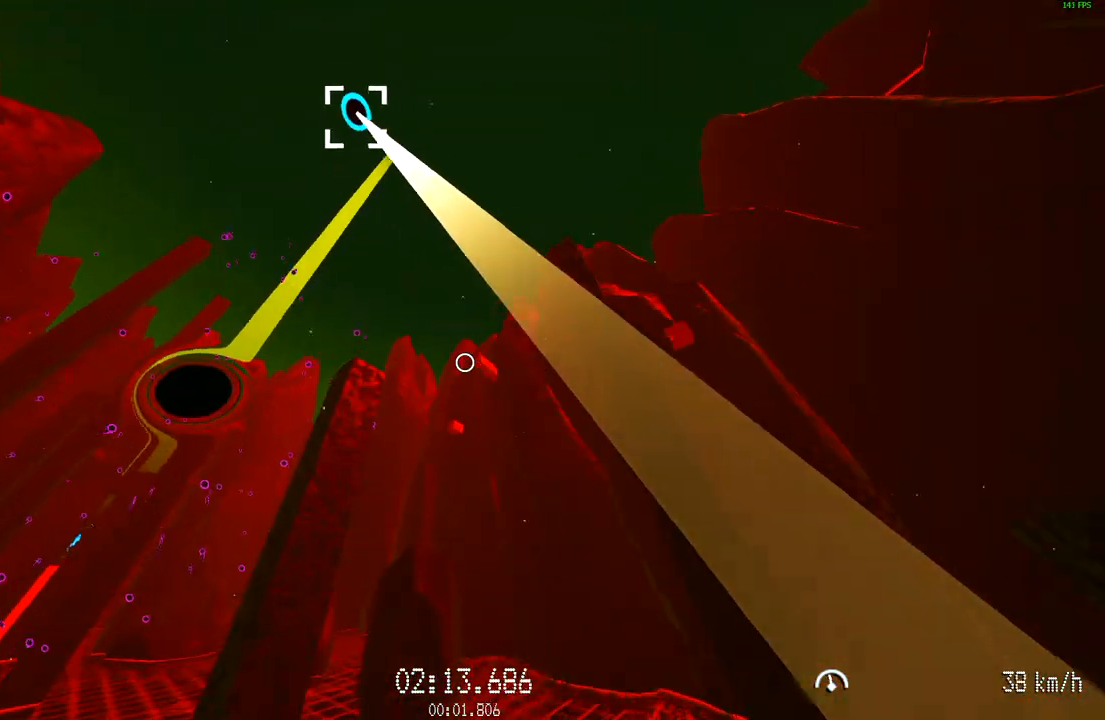
{"keys": ["a", "w"], "mouse": ["left"], "events": [[217, "mouse_left", "up"], [367, "mouse_left", "down"], [501, "a", "down"]]}
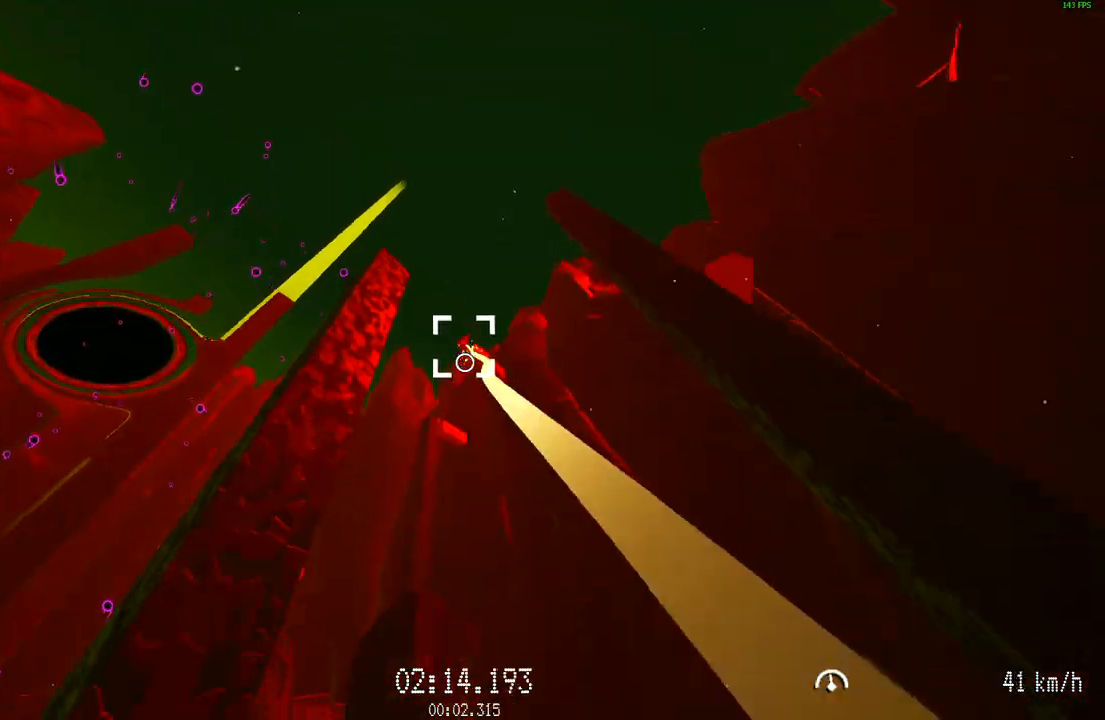
{"keys": ["a", "w"], "mouse": ["left"], "events": [[183, "a", "up"], [233, "a", "down"]]}
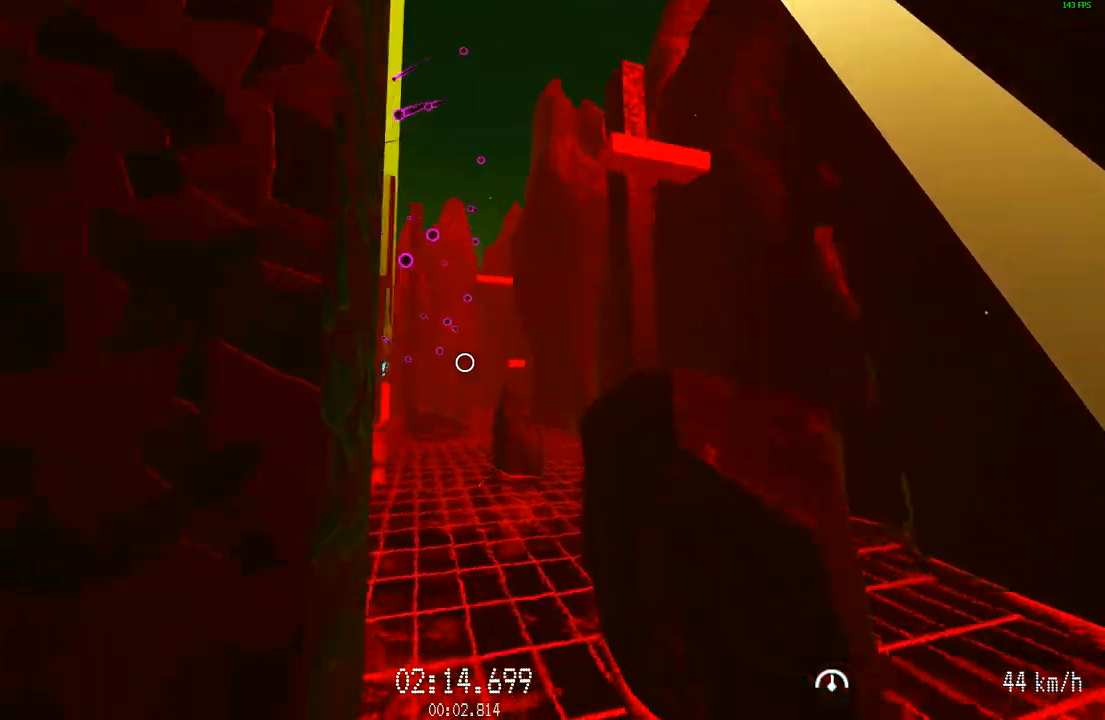
{"keys": ["w"], "mouse": ["left"], "events": [[100, "a", "up"], [201, "a", "down"], [301, "a", "up"]]}
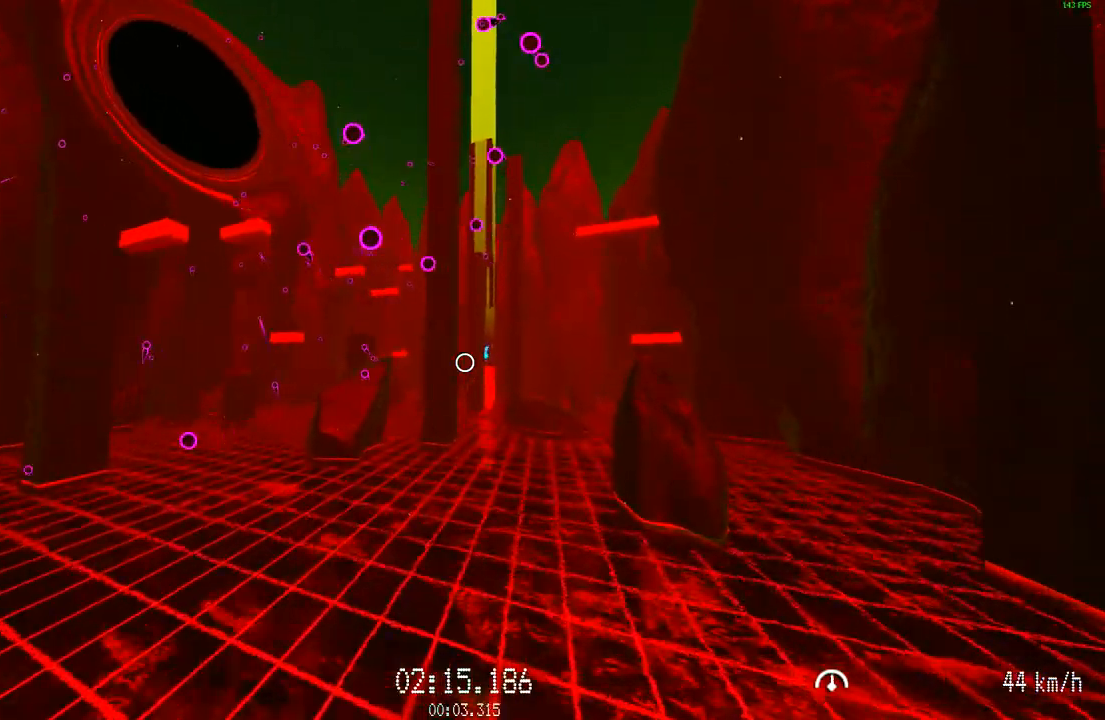
{"keys": ["w"], "mouse": ["left"], "events": []}
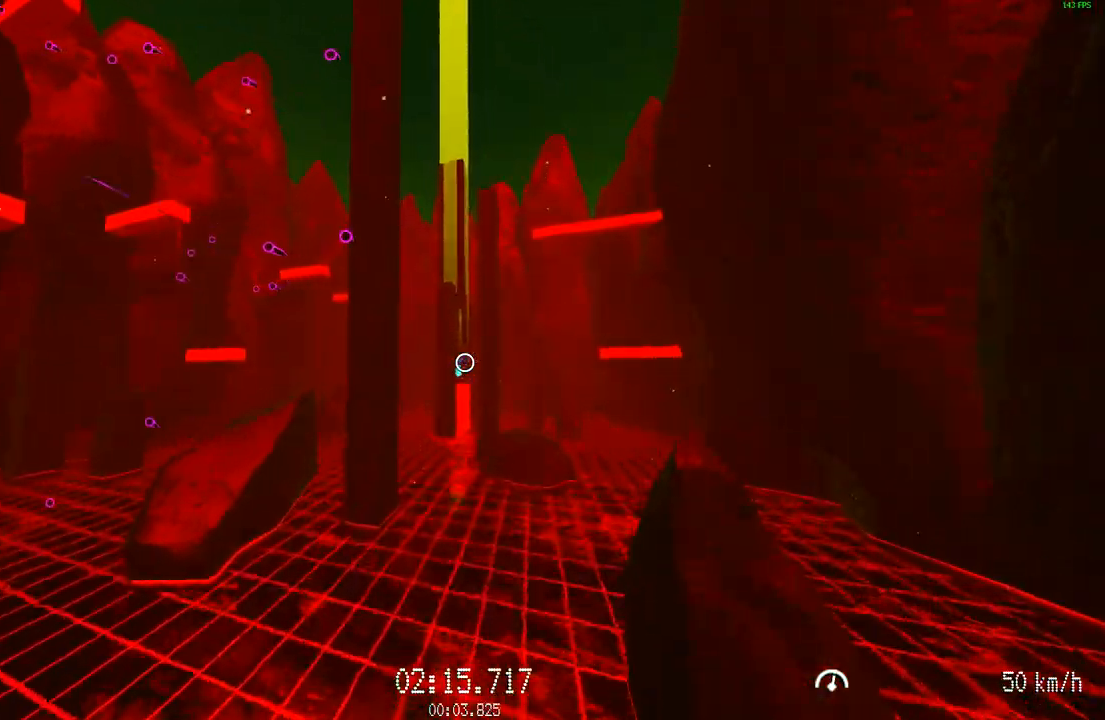
{"keys": ["w"], "mouse": [], "events": [[234, "mouse_left", "up"]]}
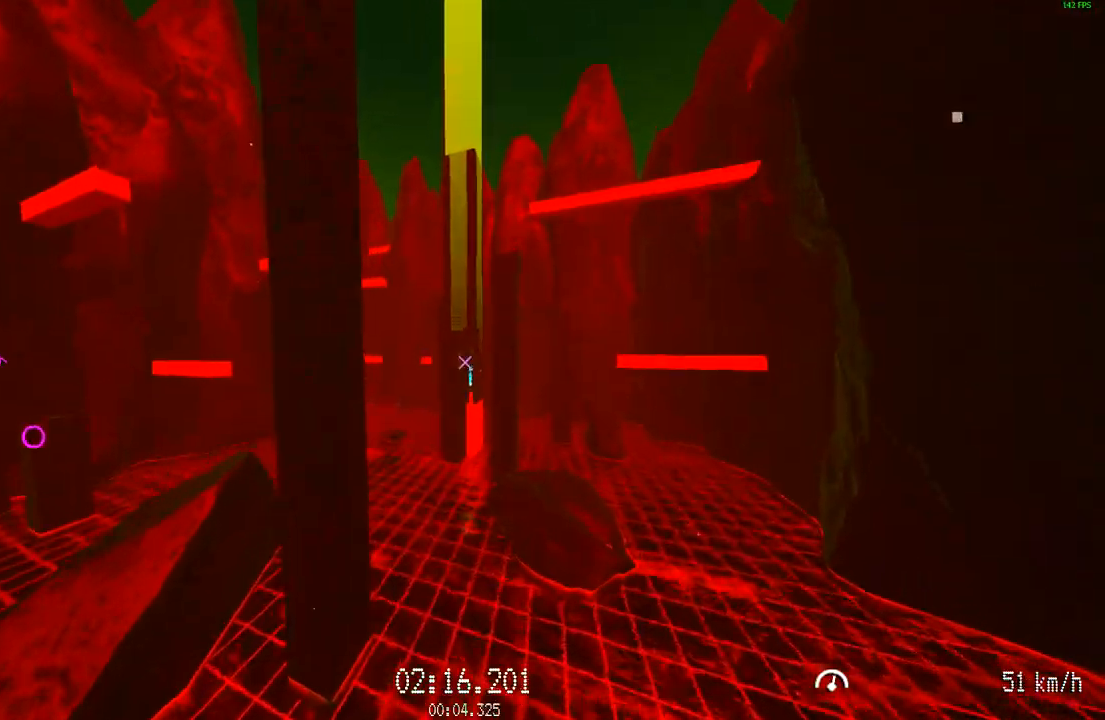
{"keys": ["w"], "mouse": [], "events": []}
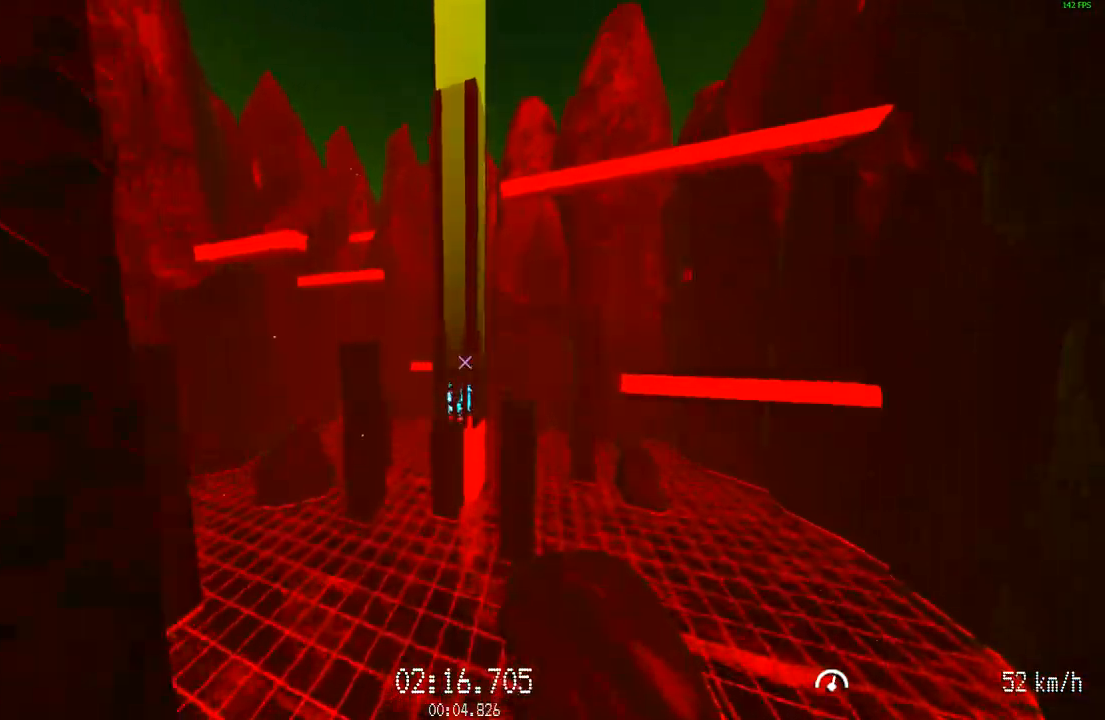
{"keys": ["w"], "mouse": [], "events": []}
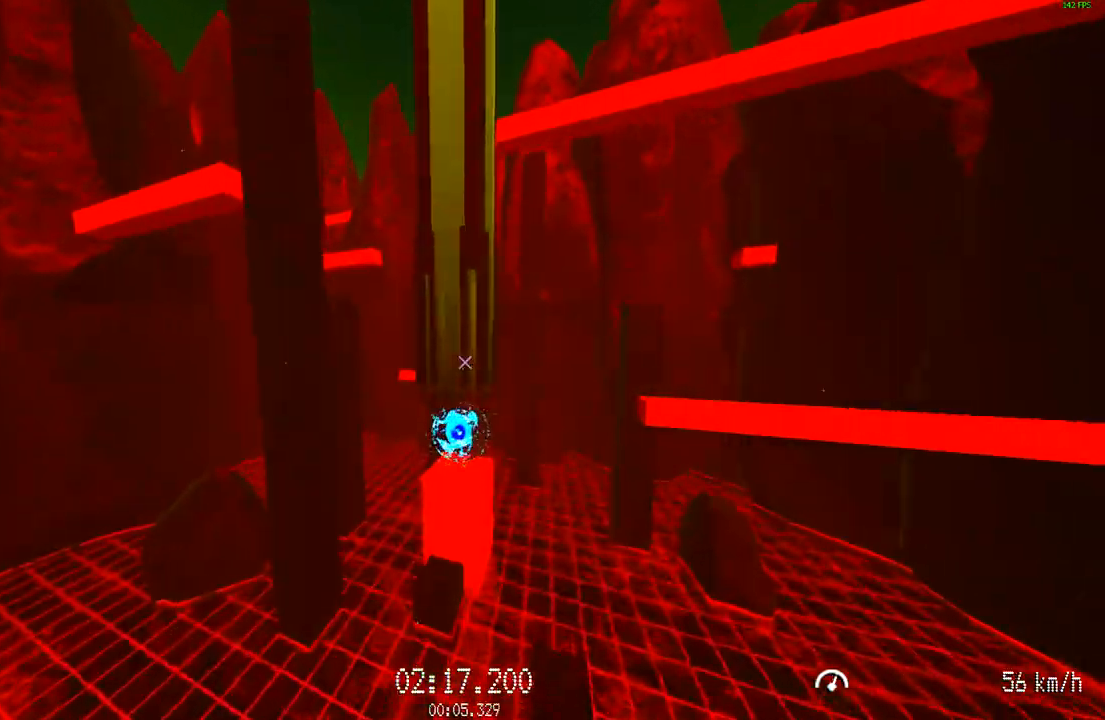
{"keys": ["w"], "mouse": [], "events": []}
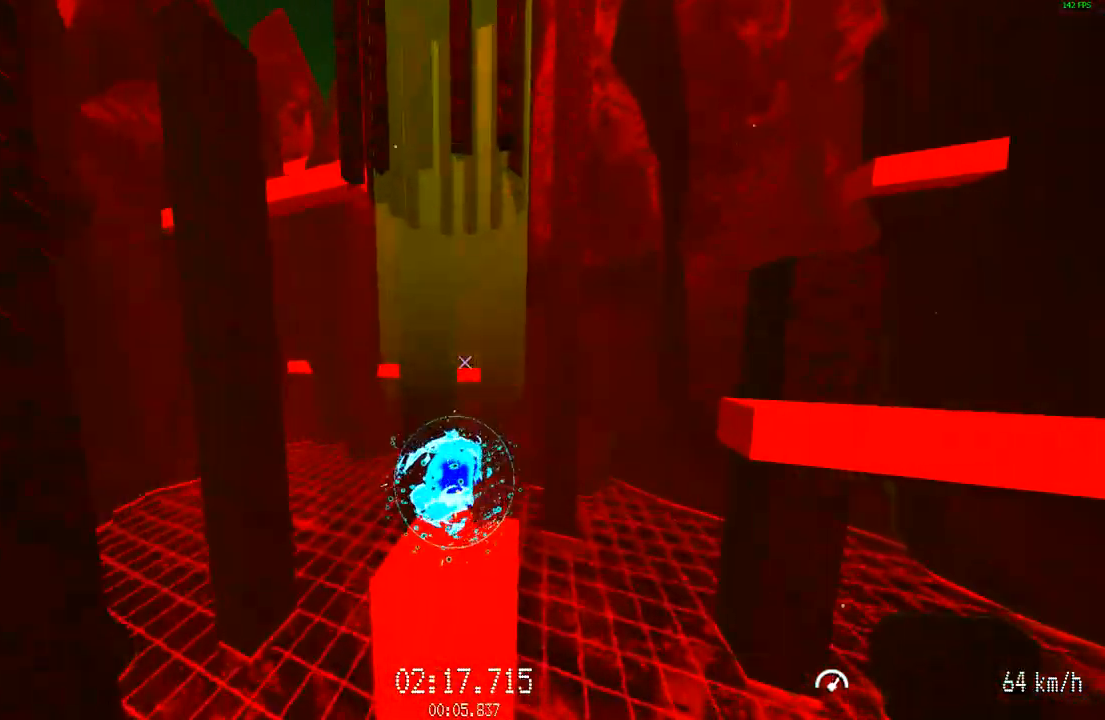
{"keys": [], "mouse": [], "events": [[17, "w", "up"], [117, "s", "down"], [251, "s", "up"]]}
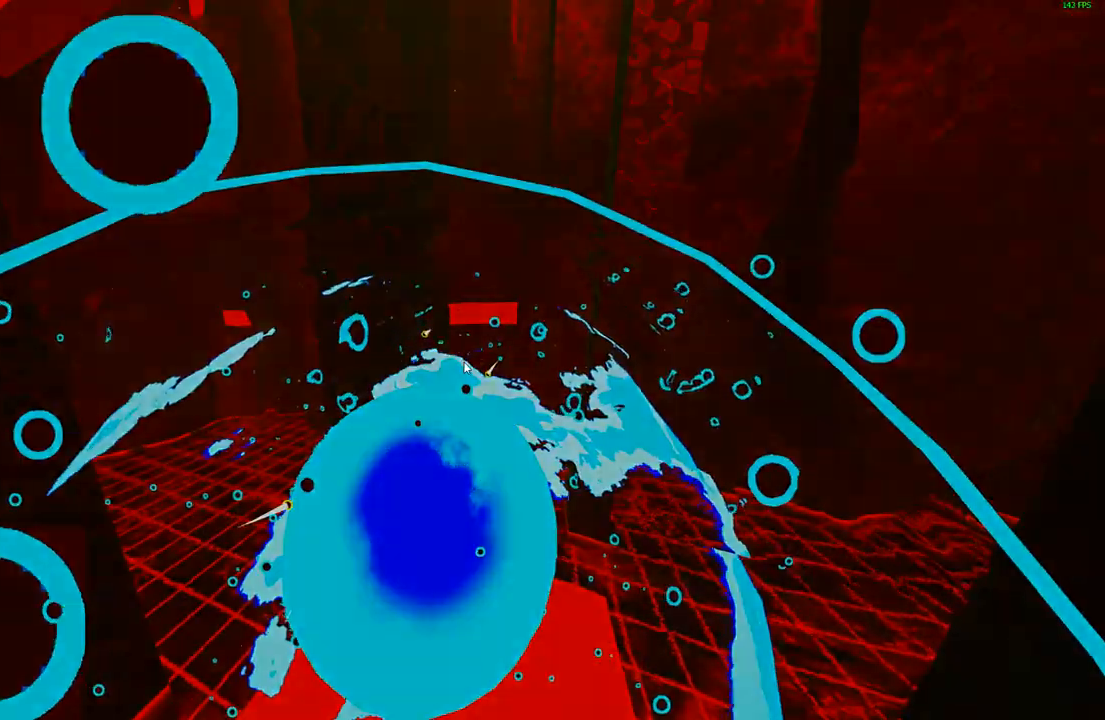
{"keys": [], "mouse": [], "events": []}